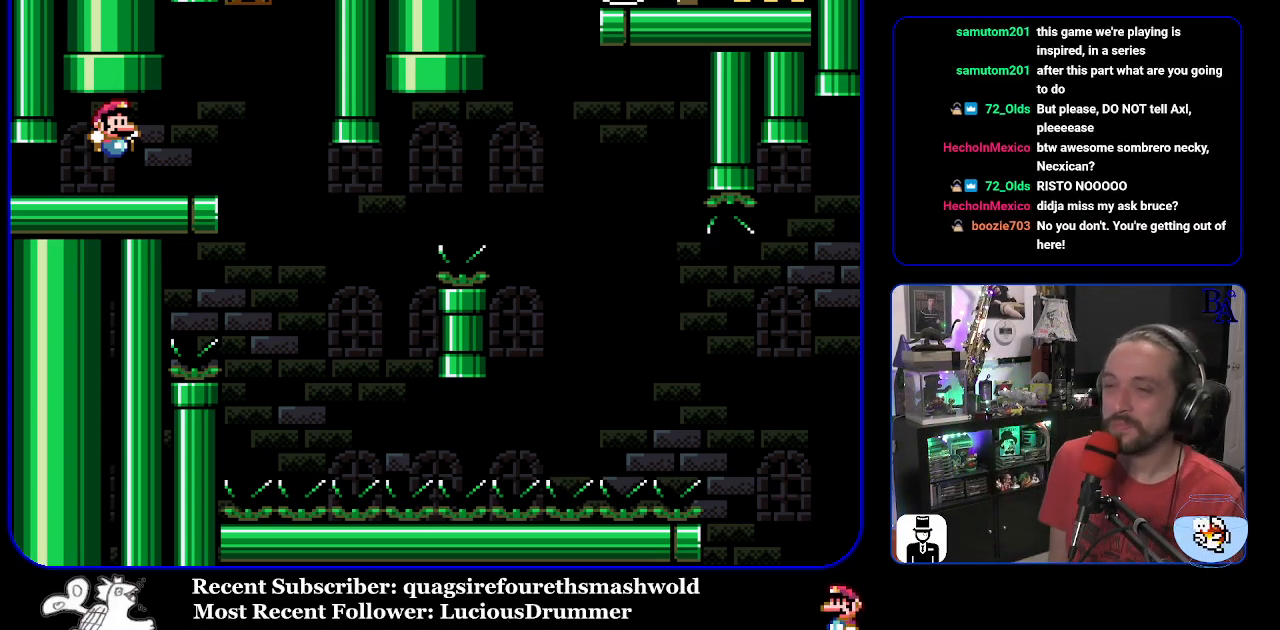
Gameplay with a controller (Nintendo layout); each line is a JSON object with the inputs held at the frame after it. "events" lists button and stick changes between this image and that frame as [ms after this image, input, new state], when the widget could be followed in between. Not read: L3 R3.
{"buttons": ["Y", "DPAD_LEFT"], "events": [[83, "START", "down"], [117, "DPAD_RIGHT", "down"], [250, "START", "up"], [317, "Y", "down"], [417, "DPAD_RIGHT", "up"], [450, "DPAD_LEFT", "down"]]}
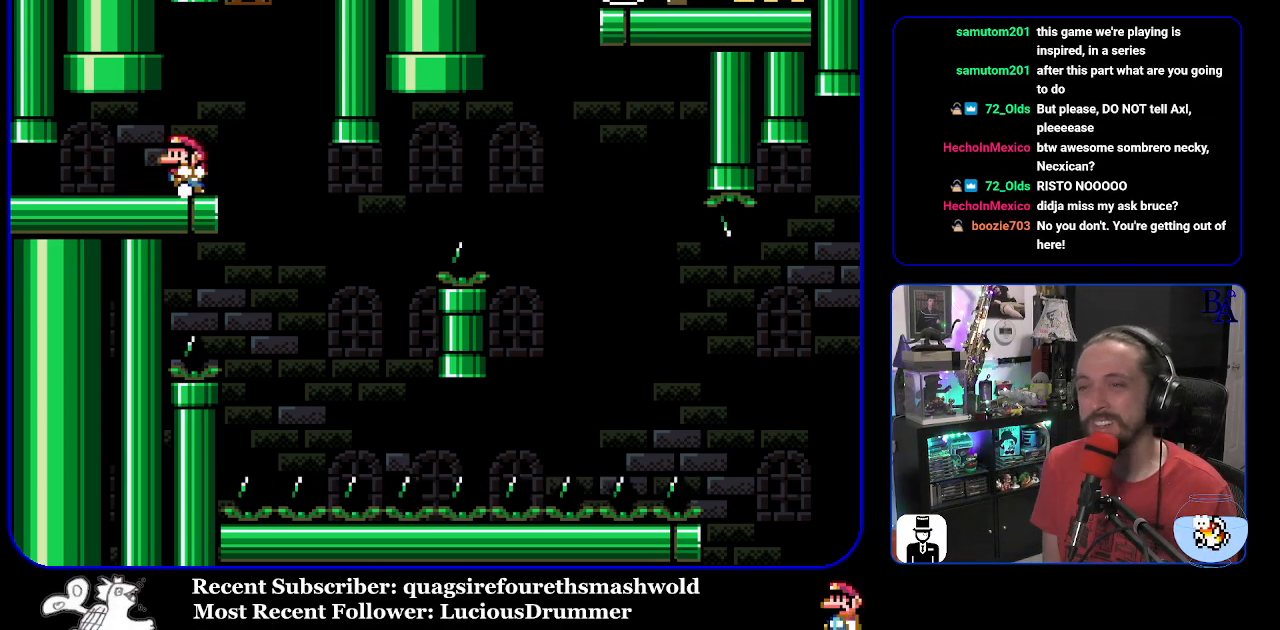
{"buttons": ["Y", "DPAD_RIGHT"], "events": [[67, "DPAD_LEFT", "up"], [500, "DPAD_RIGHT", "down"]]}
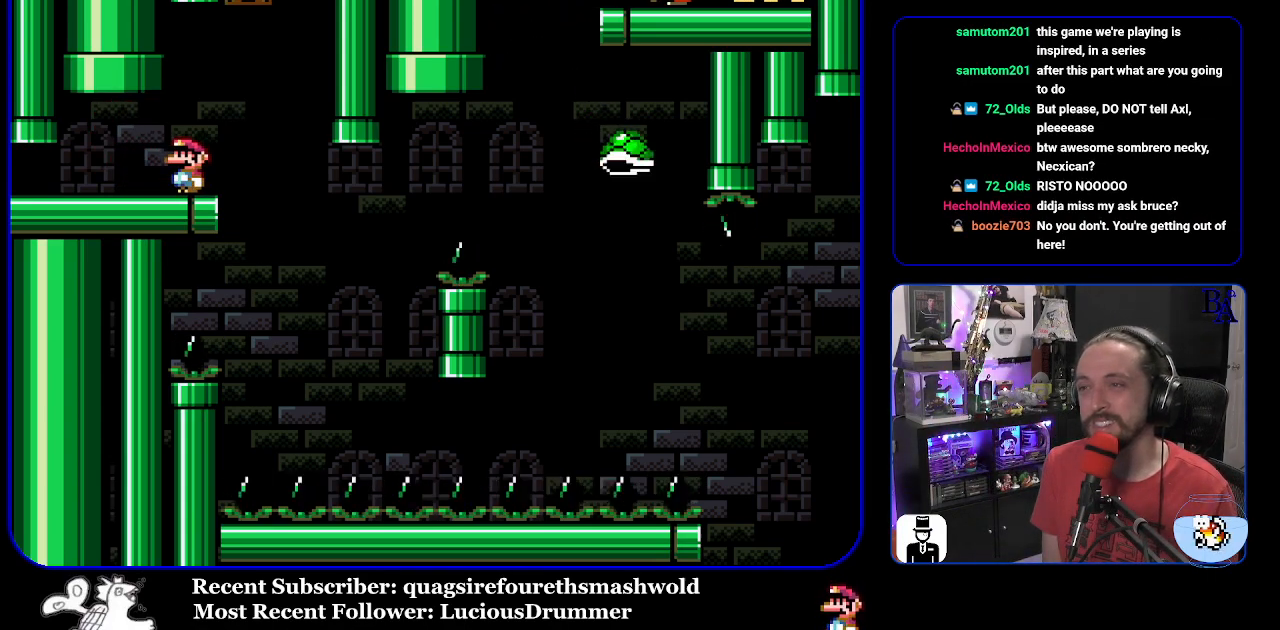
{"buttons": ["Y"], "events": [[350, "DPAD_RIGHT", "up"], [383, "DPAD_LEFT", "down"], [500, "DPAD_LEFT", "up"]]}
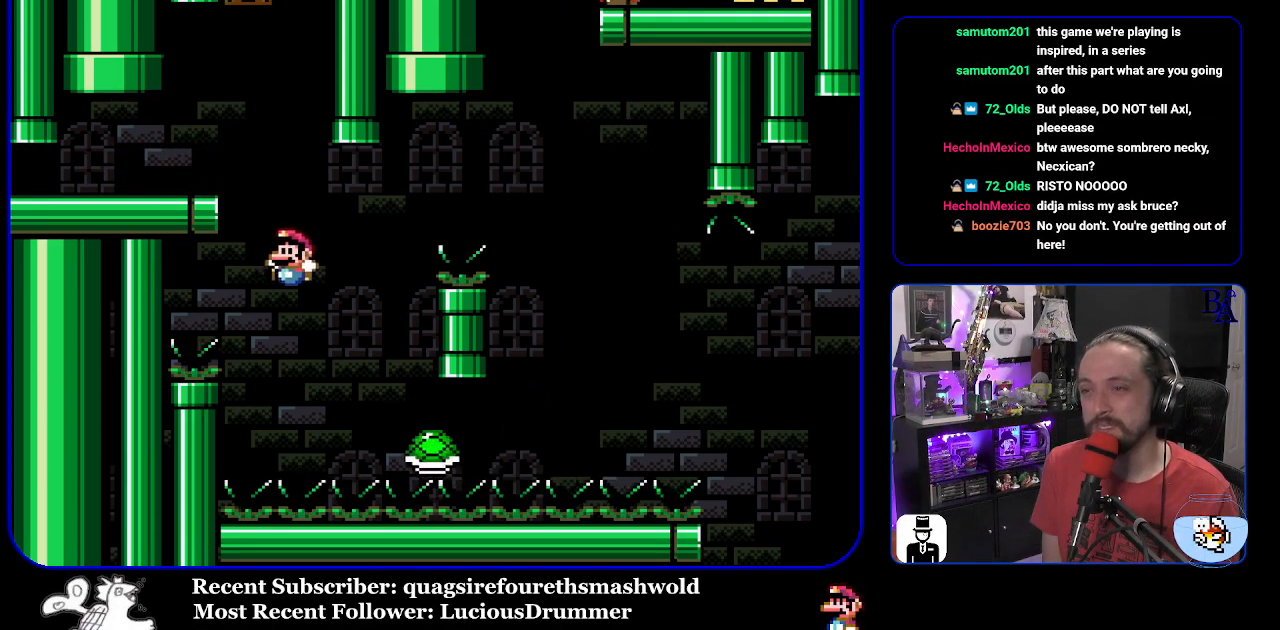
{"buttons": ["B", "Y", "DPAD_RIGHT"], "events": [[50, "DPAD_RIGHT", "down"], [67, "B", "down"]]}
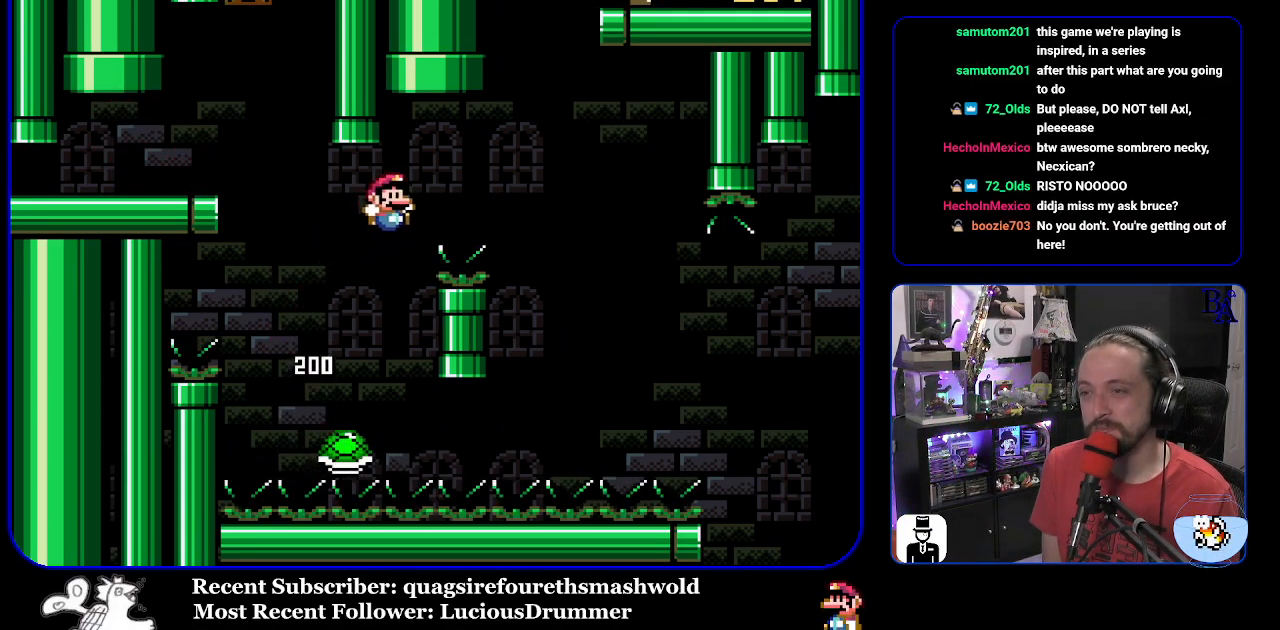
{"buttons": ["B", "Y", "DPAD_RIGHT"], "events": [[183, "B", "up"], [300, "B", "down"]]}
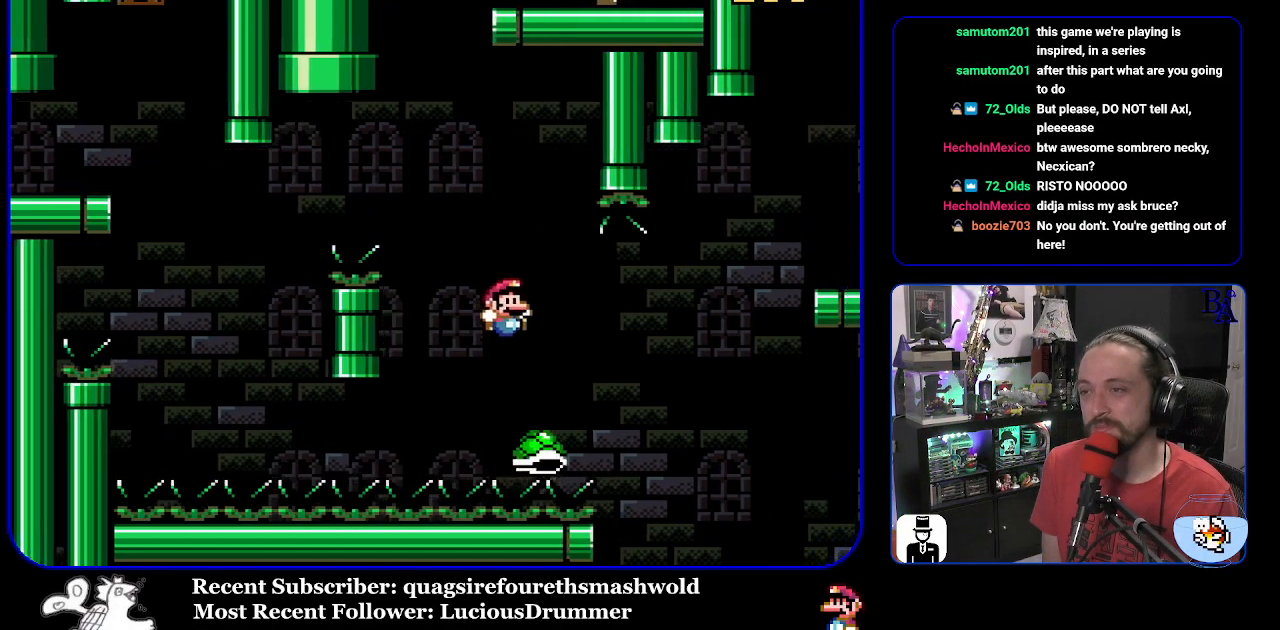
{"buttons": ["B", "Y", "DPAD_RIGHT"], "events": [[283, "B", "up"], [367, "B", "down"]]}
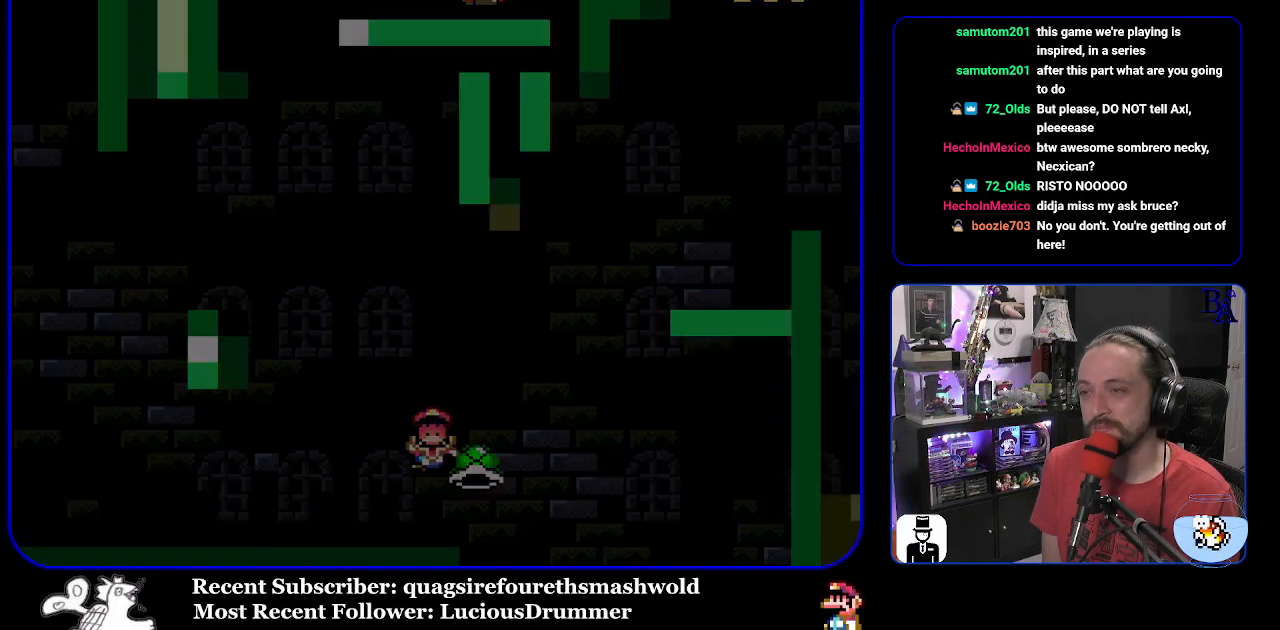
{"buttons": [], "events": [[117, "Y", "up"], [133, "DPAD_RIGHT", "up"], [167, "A", "down"], [183, "B", "up"], [300, "A", "up"]]}
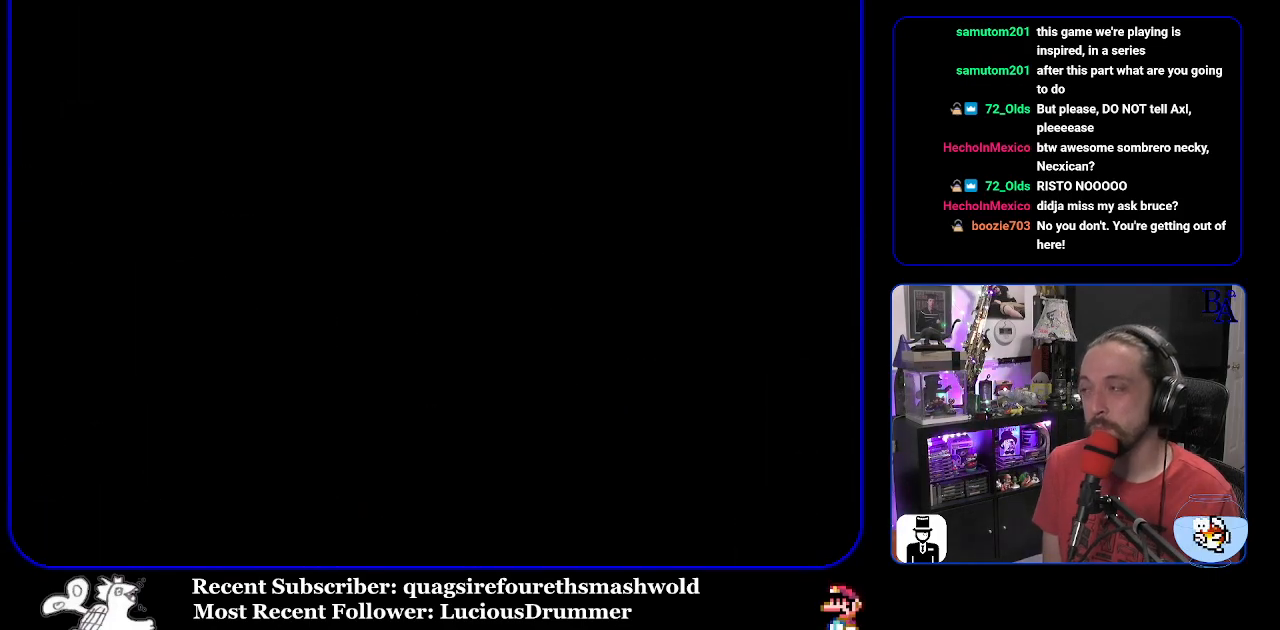
{"buttons": [], "events": []}
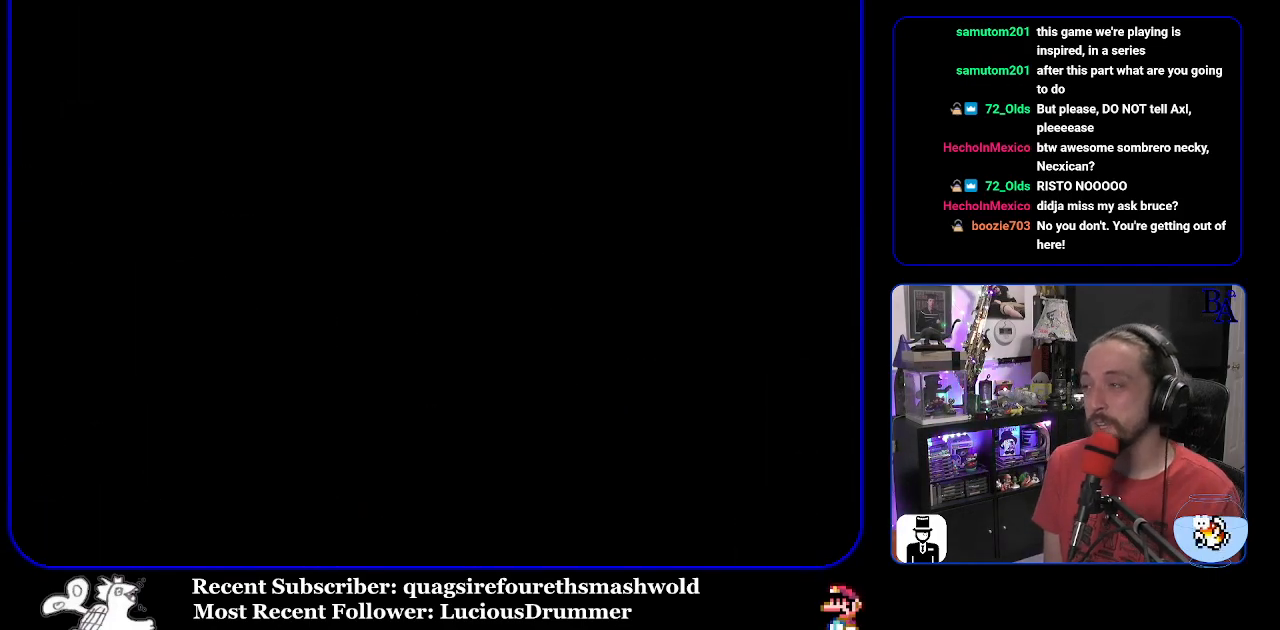
{"buttons": [], "events": []}
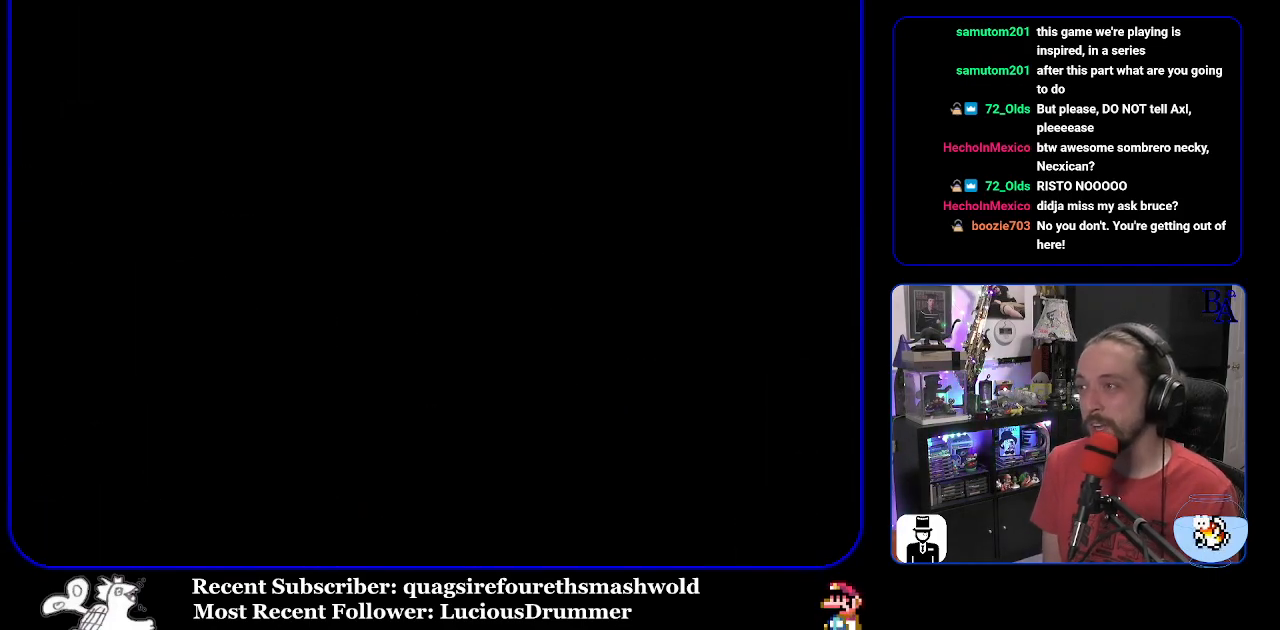
{"buttons": ["Y"], "events": [[250, "Y", "down"]]}
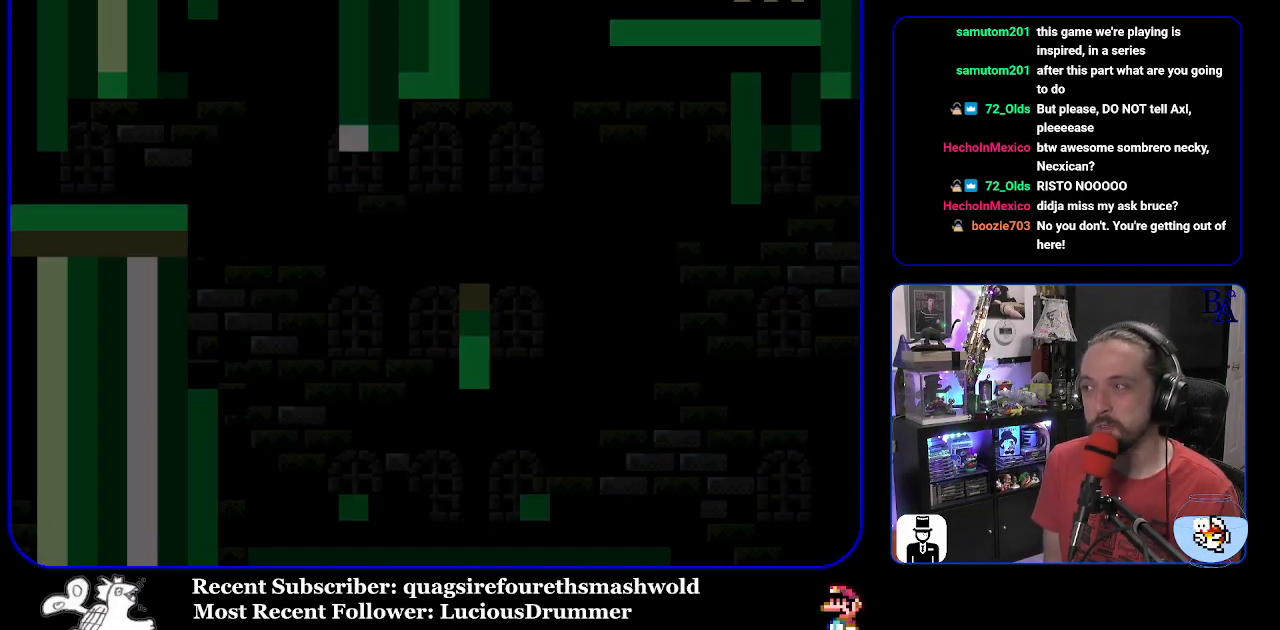
{"buttons": ["Y", "DPAD_RIGHT"], "events": [[350, "DPAD_RIGHT", "down"]]}
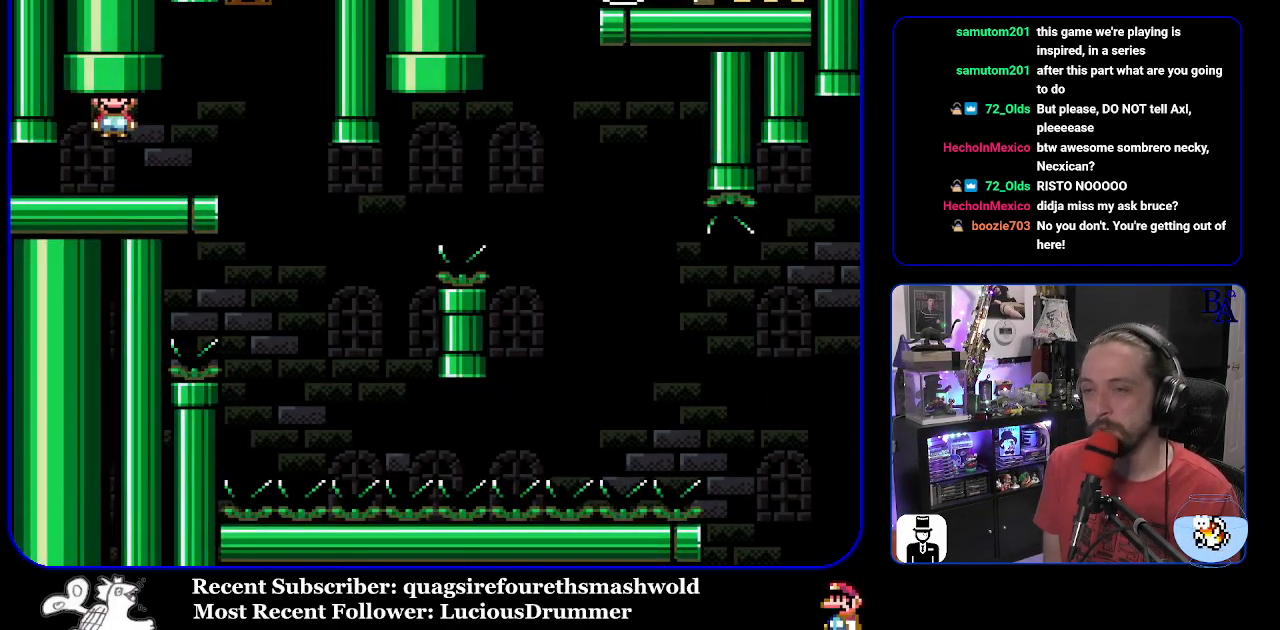
{"buttons": ["Y"], "events": [[333, "DPAD_RIGHT", "up"], [383, "DPAD_LEFT", "down"], [483, "DPAD_LEFT", "up"]]}
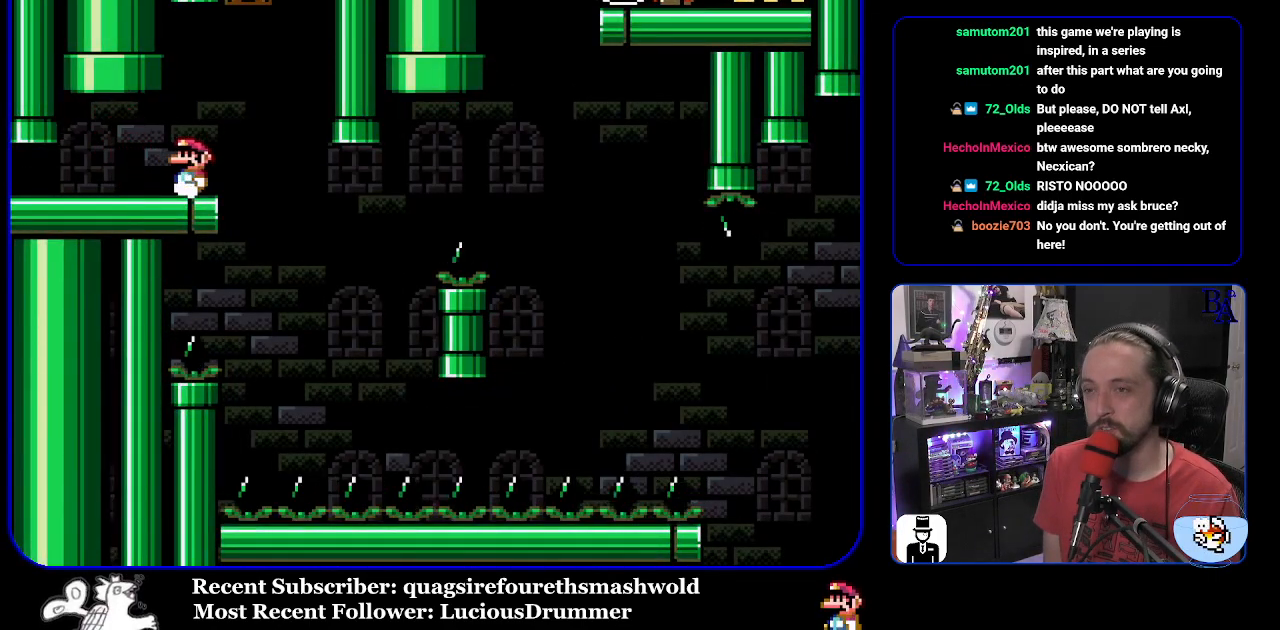
{"buttons": ["Y", "DPAD_RIGHT"], "events": [[500, "DPAD_RIGHT", "down"]]}
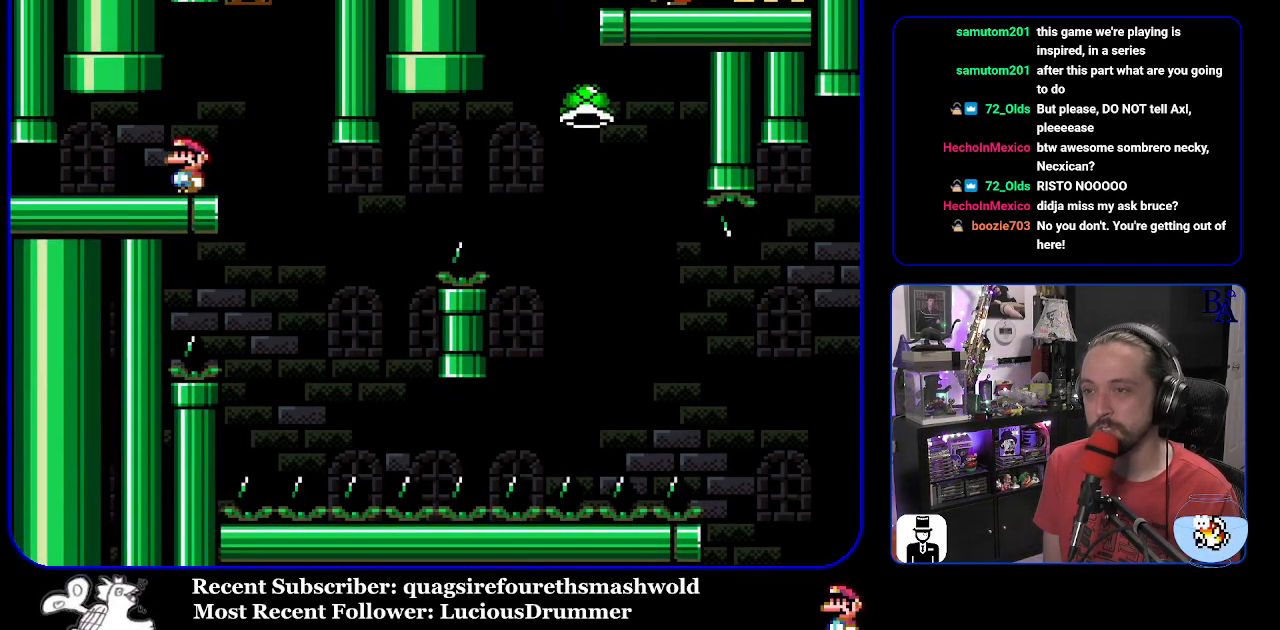
{"buttons": ["Y", "DPAD_LEFT"], "events": [[383, "DPAD_RIGHT", "up"], [433, "DPAD_LEFT", "down"]]}
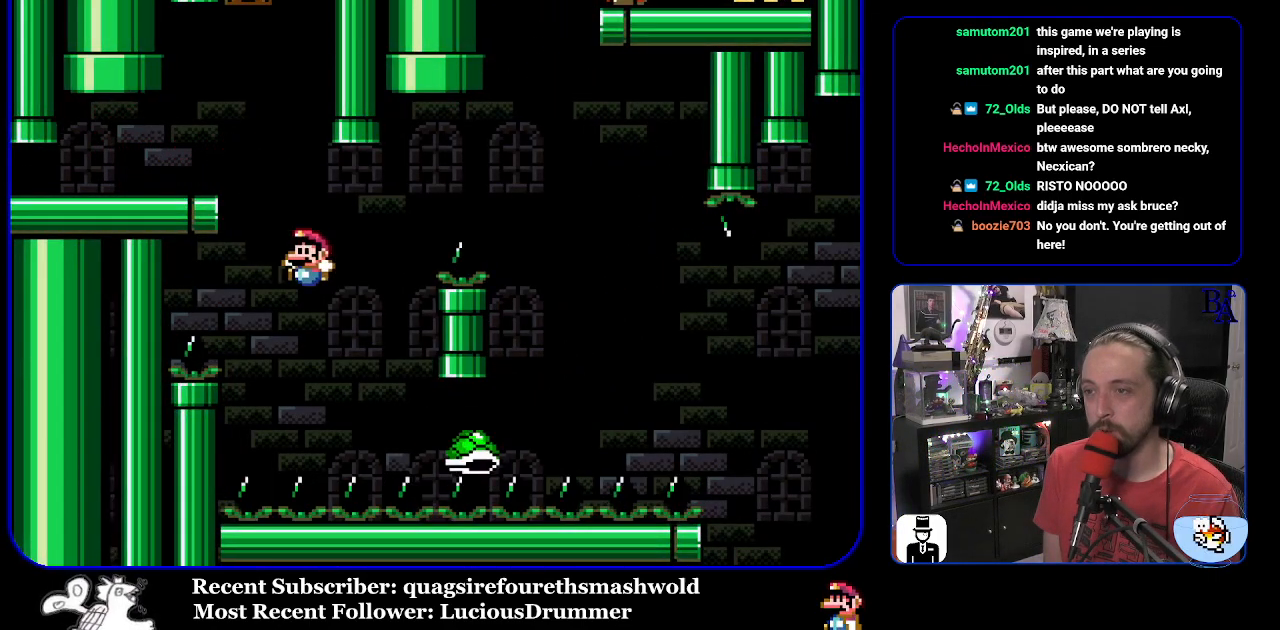
{"buttons": ["B", "Y", "DPAD_RIGHT"], "events": [[33, "DPAD_LEFT", "up"], [67, "B", "down"], [100, "DPAD_RIGHT", "down"]]}
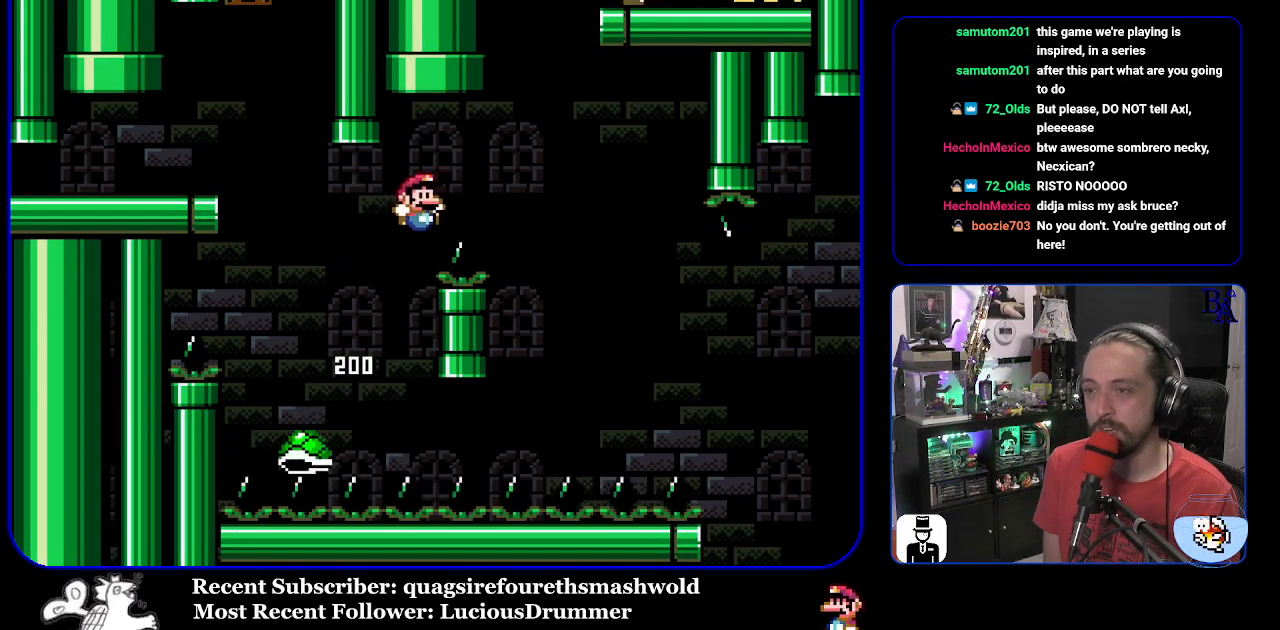
{"buttons": ["B", "Y", "DPAD_RIGHT"], "events": [[217, "B", "up"], [317, "B", "down"]]}
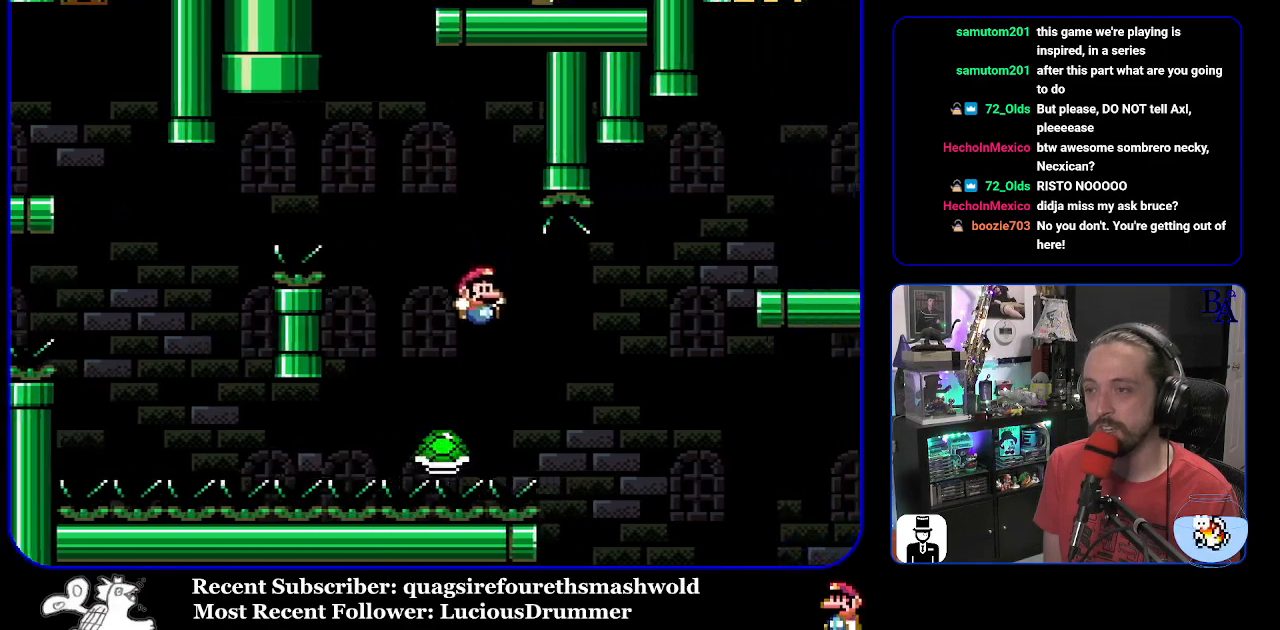
{"buttons": ["B", "Y", "DPAD_RIGHT"], "events": [[267, "B", "up"], [317, "B", "down"]]}
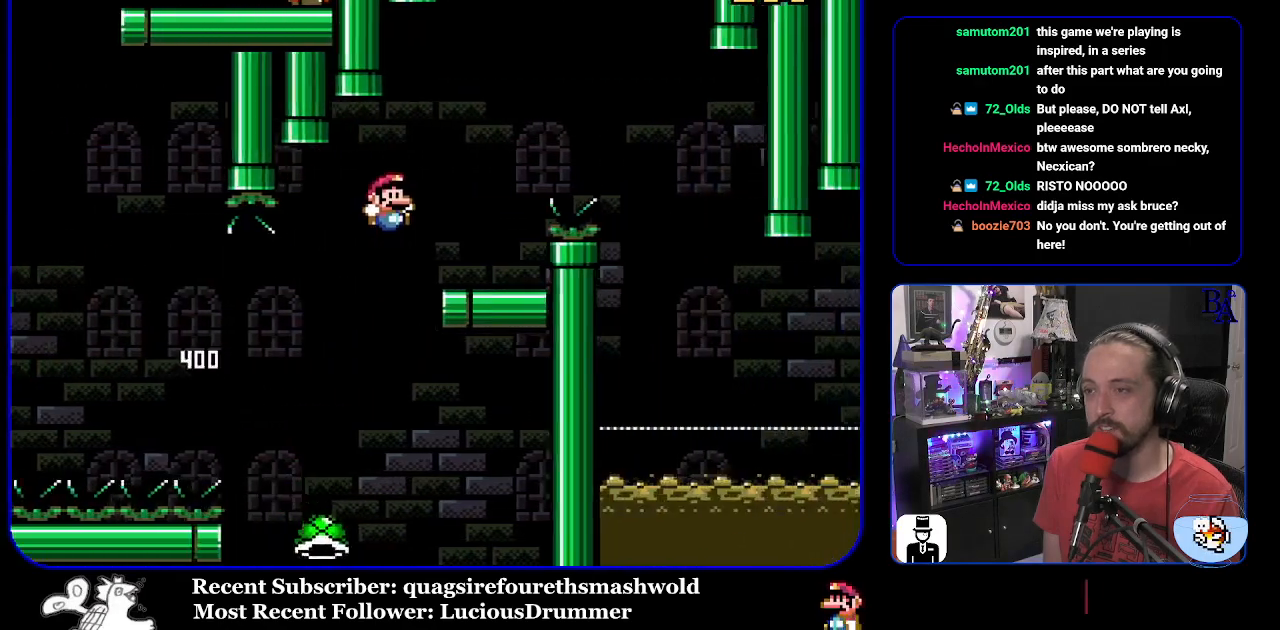
{"buttons": ["A", "X", "DPAD_RIGHT"], "events": [[117, "DPAD_RIGHT", "up"], [150, "DPAD_LEFT", "down"], [283, "DPAD_LEFT", "up"], [300, "B", "up"], [317, "Y", "up"], [400, "DPAD_RIGHT", "down"], [417, "A", "down"], [417, "X", "down"]]}
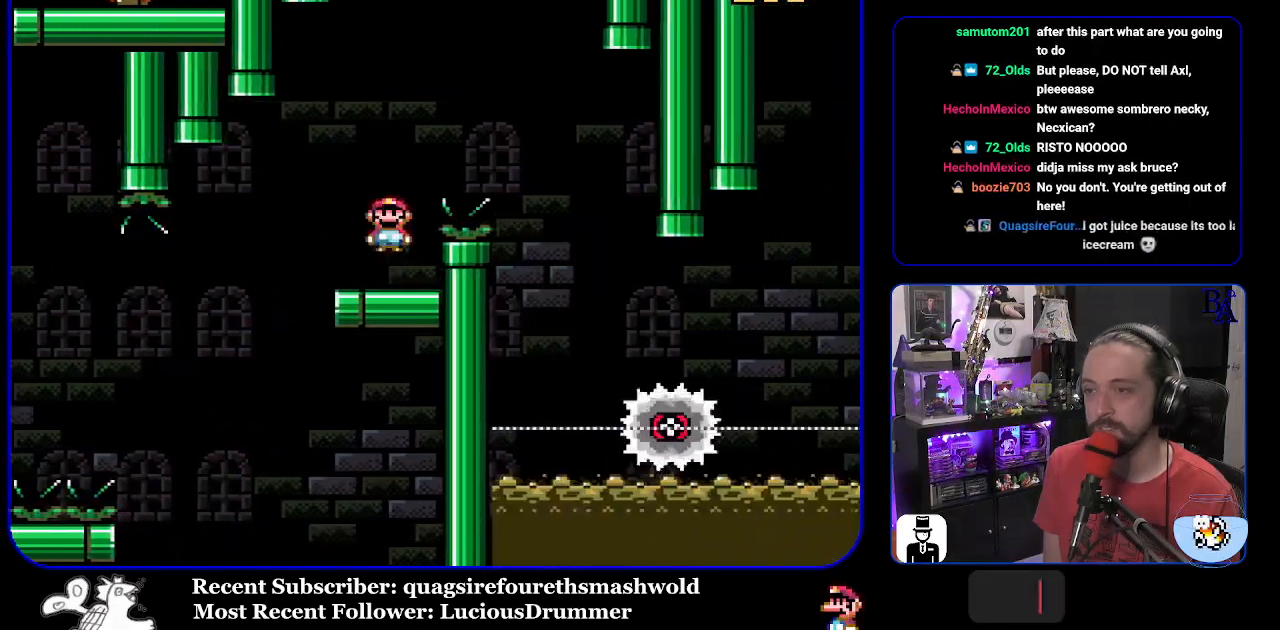
{"buttons": ["A", "X"], "events": [[450, "DPAD_RIGHT", "up"]]}
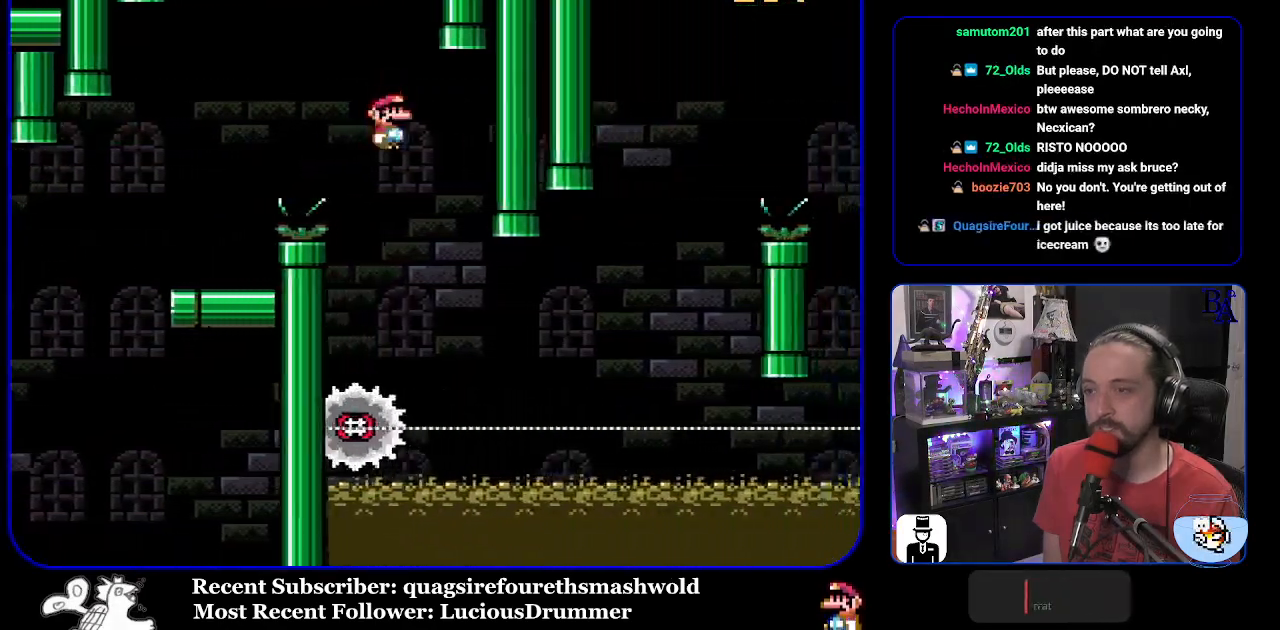
{"buttons": ["X", "DPAD_RIGHT"], "events": [[17, "DPAD_LEFT", "down"], [117, "A", "up"], [133, "DPAD_LEFT", "up"], [183, "DPAD_RIGHT", "down"]]}
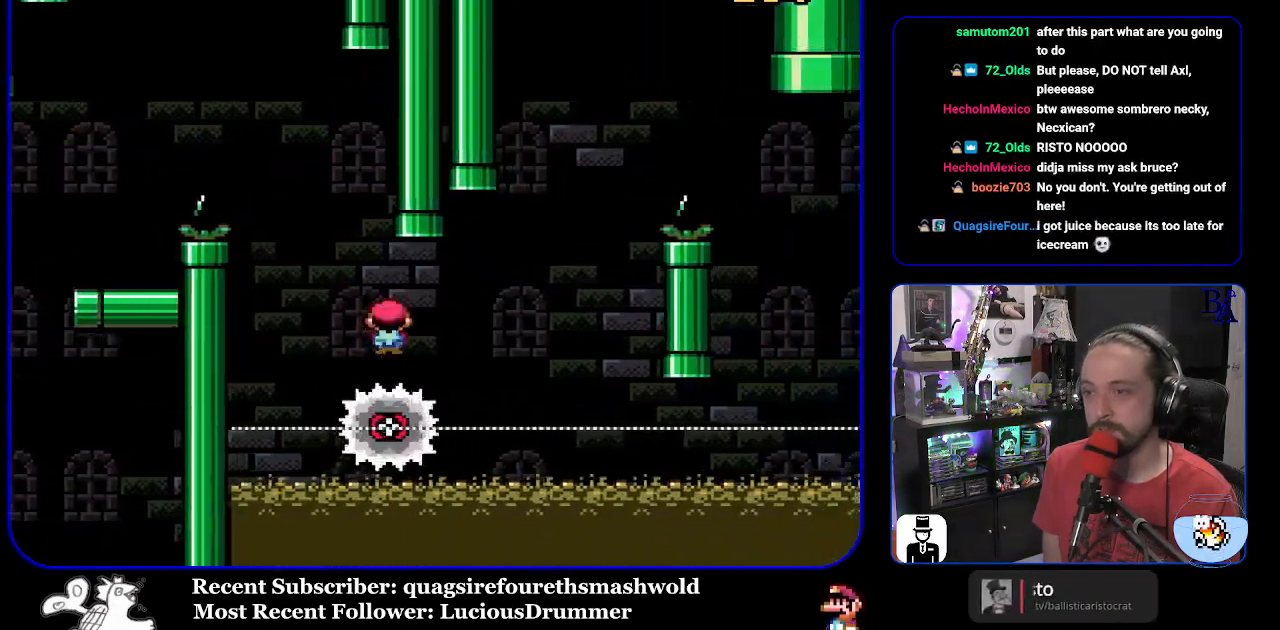
{"buttons": ["A", "X", "DPAD_RIGHT"], "events": [[200, "DPAD_RIGHT", "up"], [217, "DPAD_LEFT", "down"], [317, "A", "down"], [350, "DPAD_LEFT", "up"], [417, "DPAD_RIGHT", "down"]]}
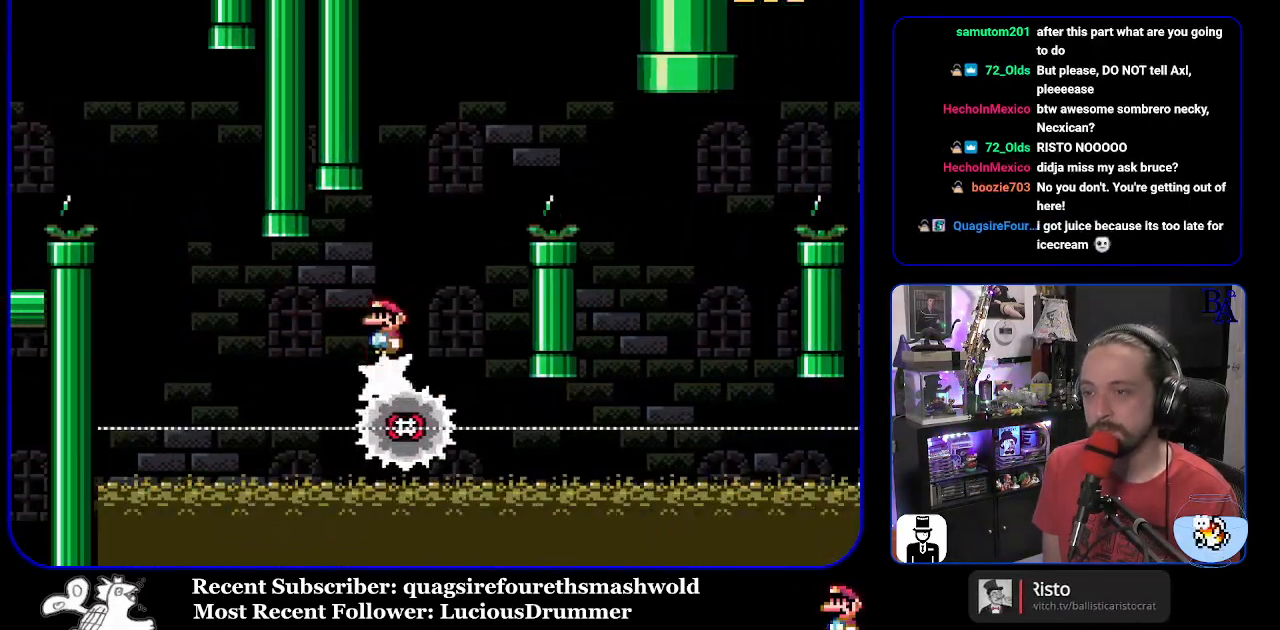
{"buttons": ["X", "DPAD_RIGHT"], "events": [[483, "A", "up"]]}
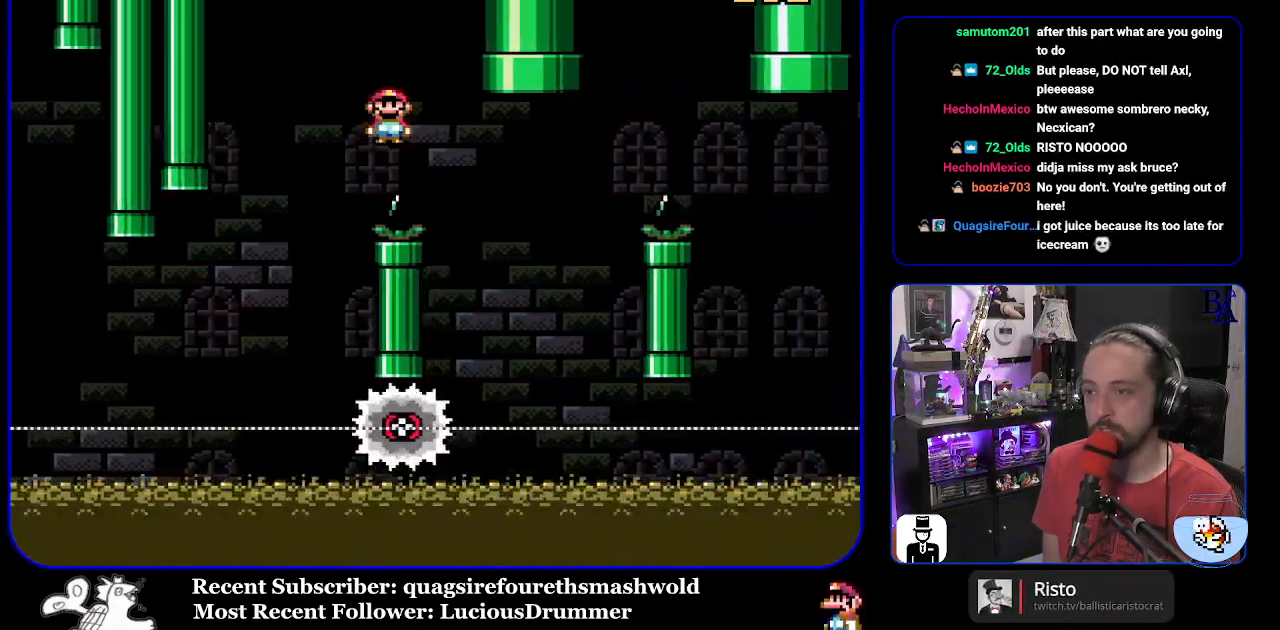
{"buttons": ["A", "X", "DPAD_RIGHT"], "events": [[250, "DPAD_RIGHT", "up"], [267, "DPAD_LEFT", "down"], [333, "A", "down"], [383, "DPAD_LEFT", "up"], [433, "DPAD_RIGHT", "down"]]}
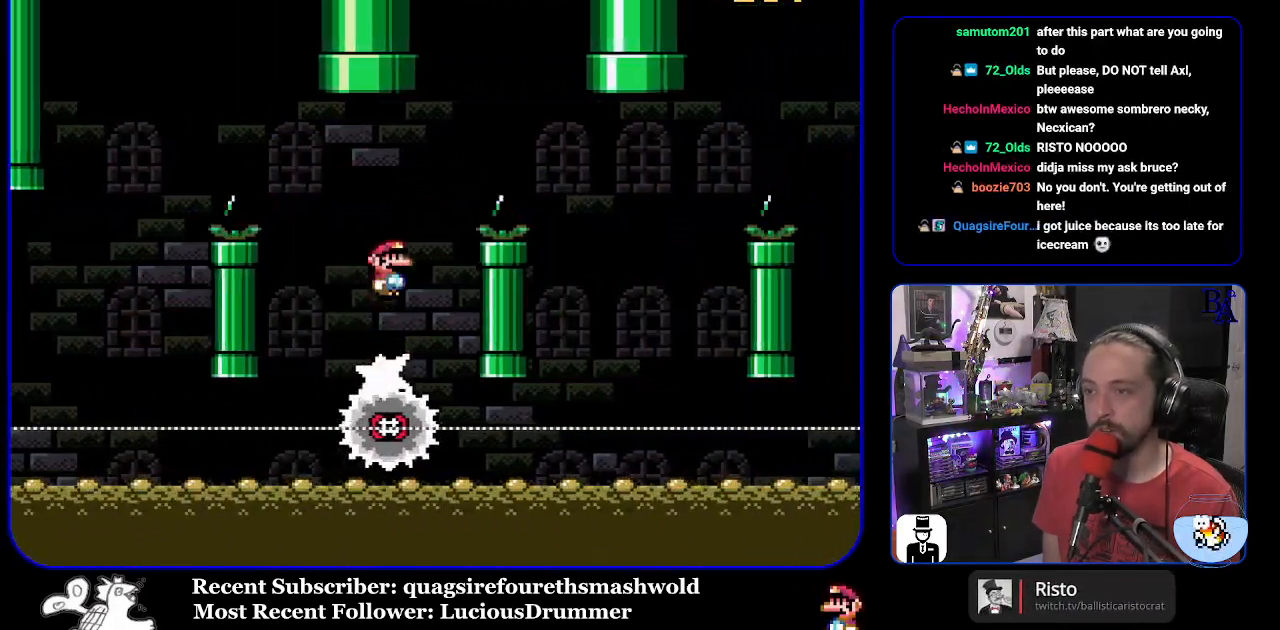
{"buttons": ["X", "DPAD_RIGHT"], "events": [[317, "A", "up"]]}
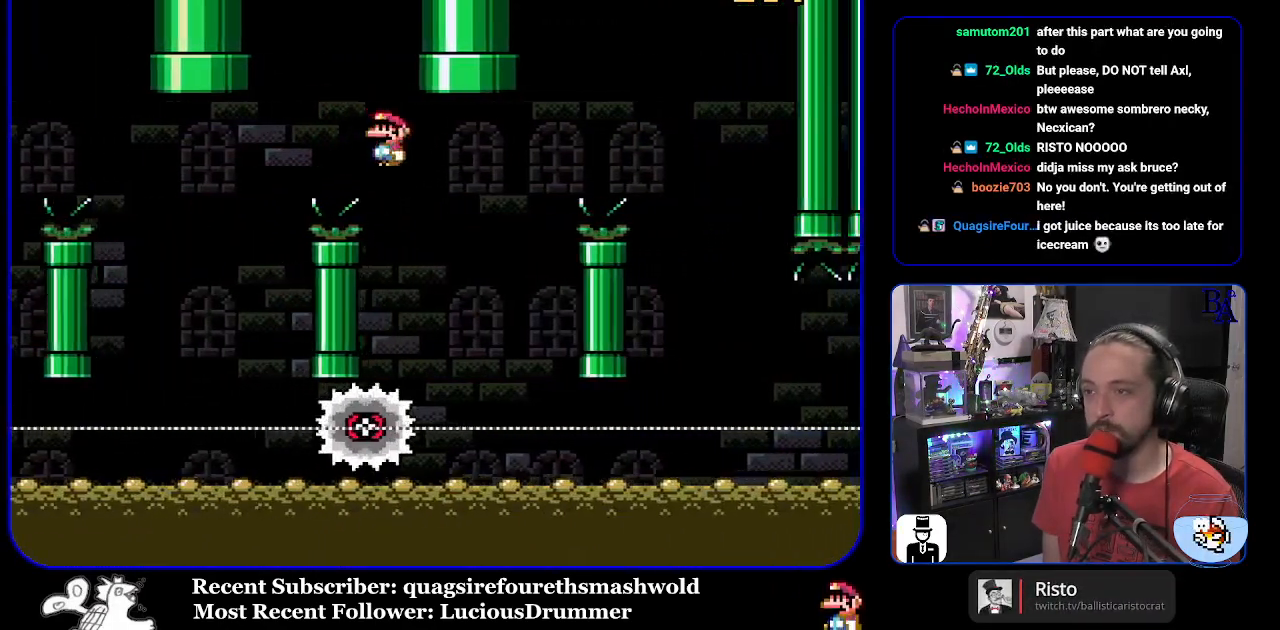
{"buttons": ["A", "X", "DPAD_RIGHT"], "events": [[33, "DPAD_RIGHT", "up"], [100, "DPAD_LEFT", "down"], [200, "A", "down"], [233, "DPAD_LEFT", "up"], [300, "DPAD_RIGHT", "down"]]}
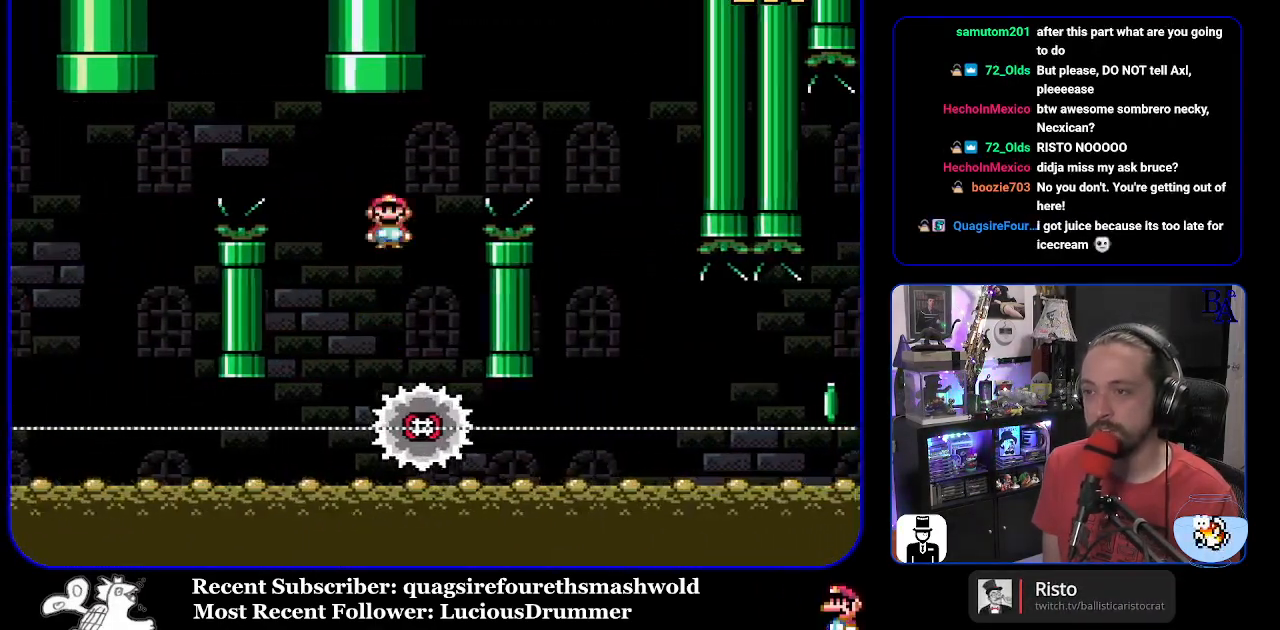
{"buttons": ["X", "DPAD_RIGHT"], "events": [[467, "A", "up"]]}
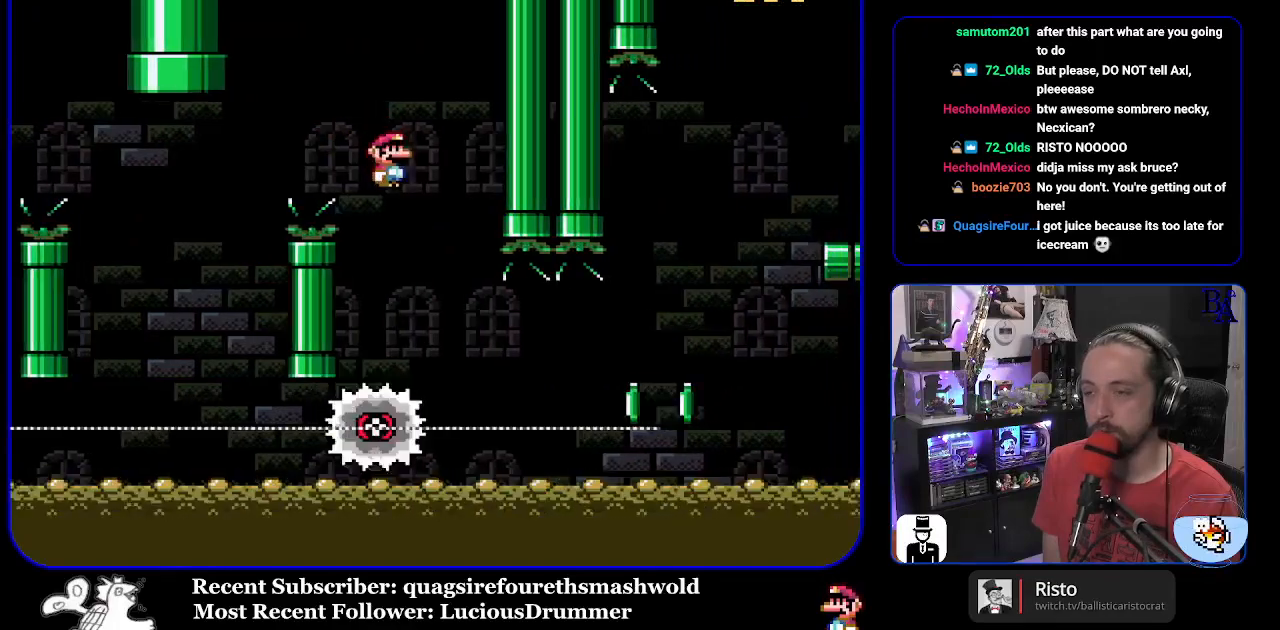
{"buttons": ["X", "DPAD_RIGHT"], "events": [[33, "DPAD_RIGHT", "up"], [83, "DPAD_LEFT", "down"], [183, "DPAD_LEFT", "up"], [250, "DPAD_RIGHT", "down"]]}
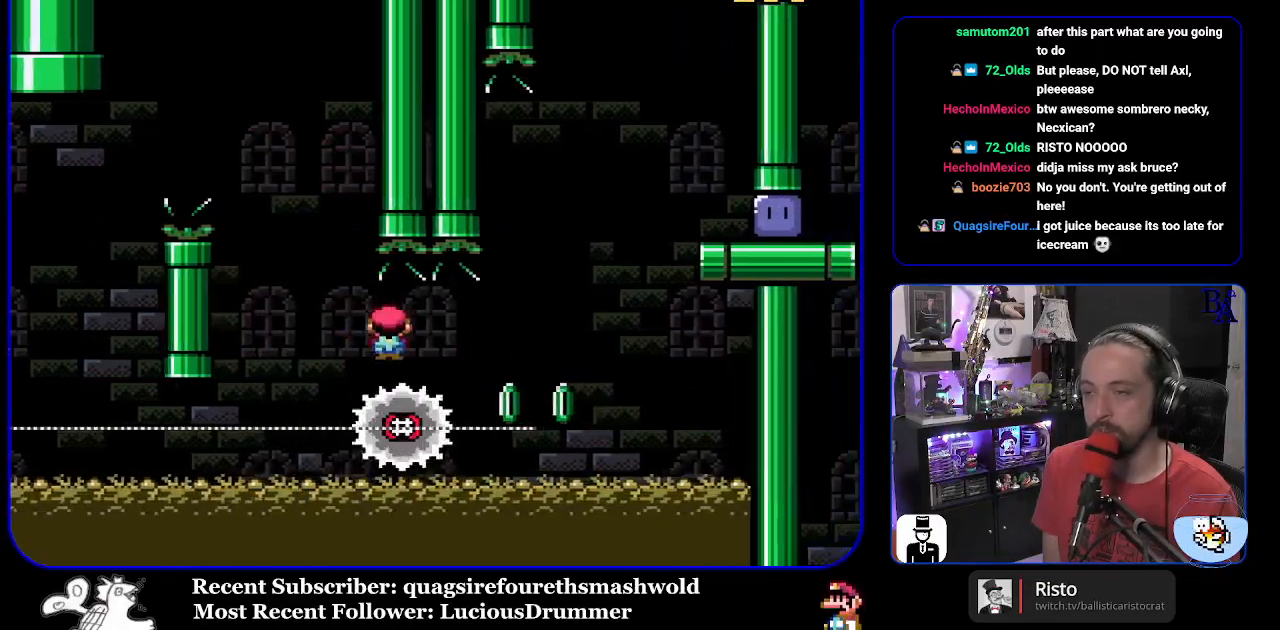
{"buttons": ["A", "X", "DPAD_RIGHT"], "events": [[217, "DPAD_DOWN", "down"], [217, "DPAD_RIGHT", "up"], [233, "A", "down"], [233, "DPAD_DOWN", "up"], [233, "DPAD_LEFT", "down"], [317, "DPAD_LEFT", "up"], [367, "DPAD_RIGHT", "down"]]}
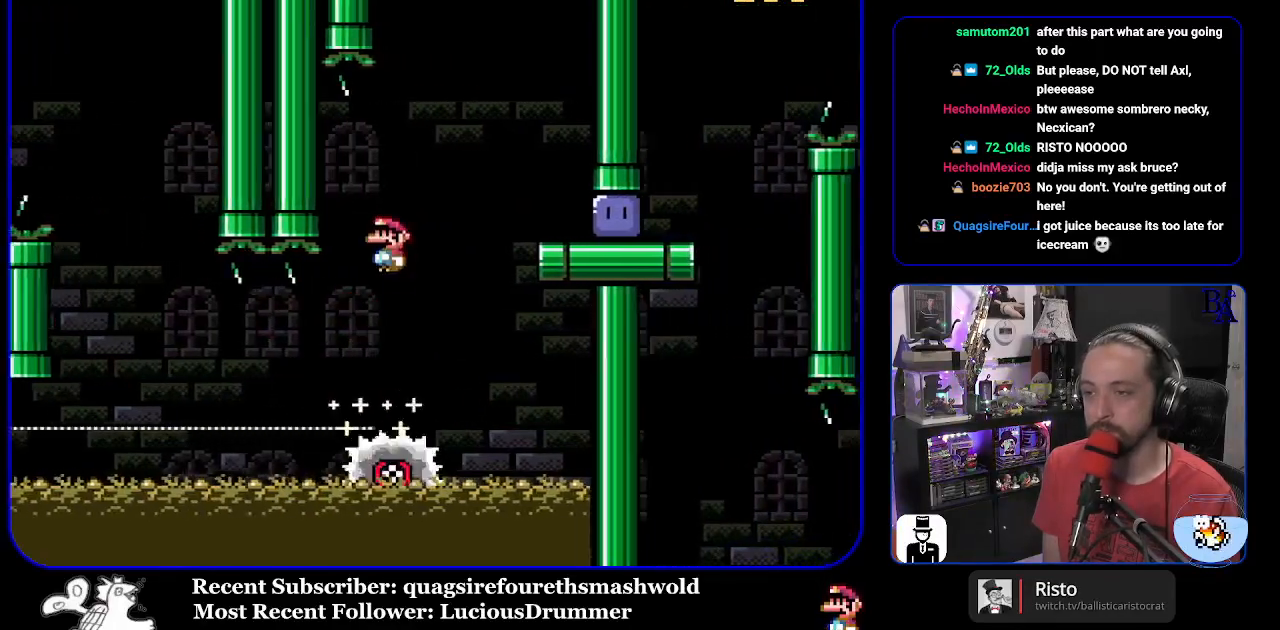
{"buttons": ["DPAD_RIGHT"], "events": [[100, "A", "up"], [417, "X", "up"]]}
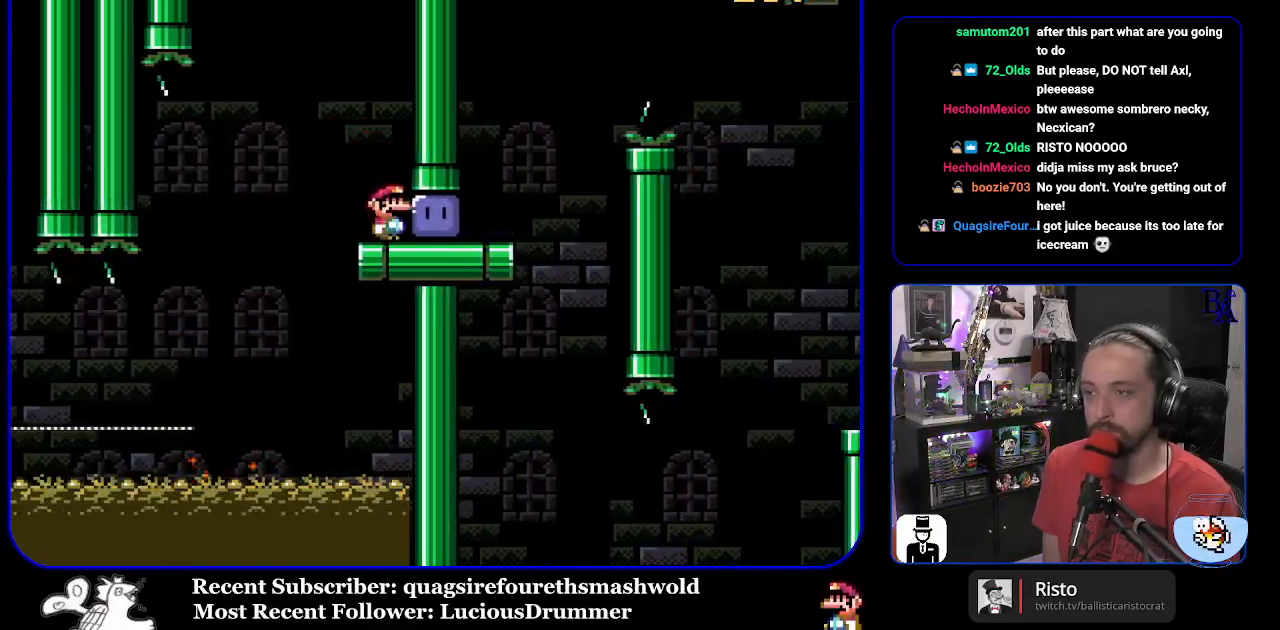
{"buttons": ["B", "Y", "DPAD_UP", "DPAD_RIGHT"], "events": [[50, "Y", "down"], [433, "DPAD_UP", "down"], [467, "B", "down"]]}